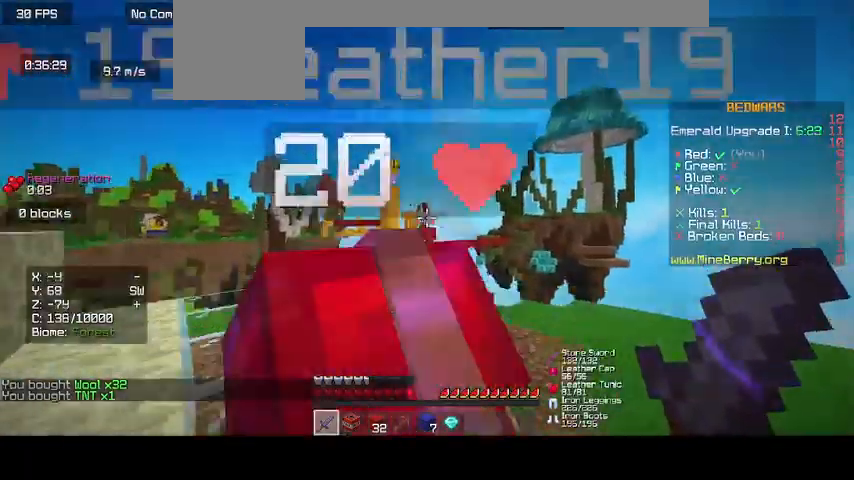
Gameplay with keyboard and mouse; each line is a JSON object with the keys and mouse buttons held at the frame after it. "events" lists presses ("down") and releases ("up") of "d", "o", "s", "up", "mouse_left" and "mouse_right" between this image and that frame as [ms after this image, input, new state], when the widget could be followed in between. "mouse_left", "mouse_right" = the "left", "right" buttons of the "mouse" list. No other keys are recorded. Fast repeated clicks can show as one long hold. Mouse movement is not recorded.
{"keys": ["up"], "mouse": [], "events": []}
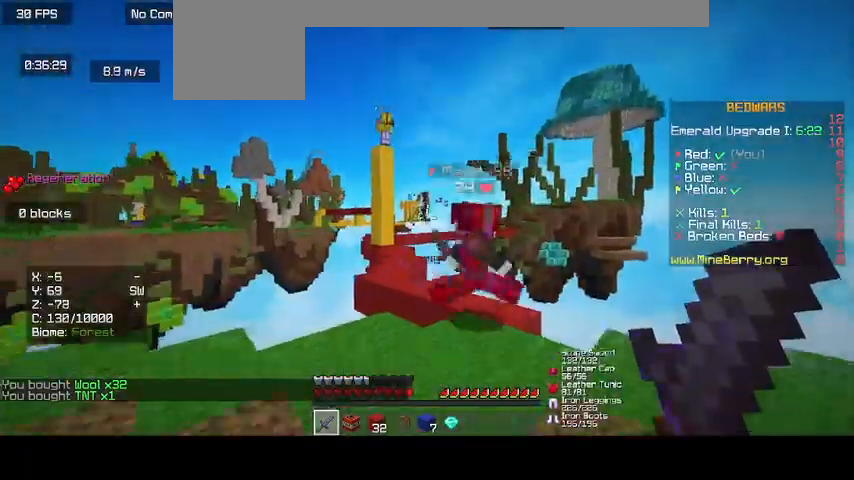
{"keys": [], "mouse": [], "events": [[467, "up", "up"]]}
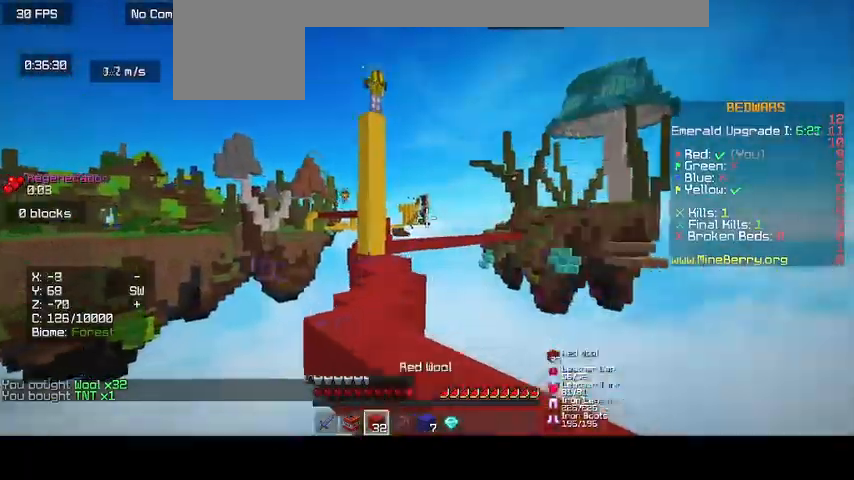
{"keys": [], "mouse": [], "events": [[100, "d", "down"], [333, "d", "up"]]}
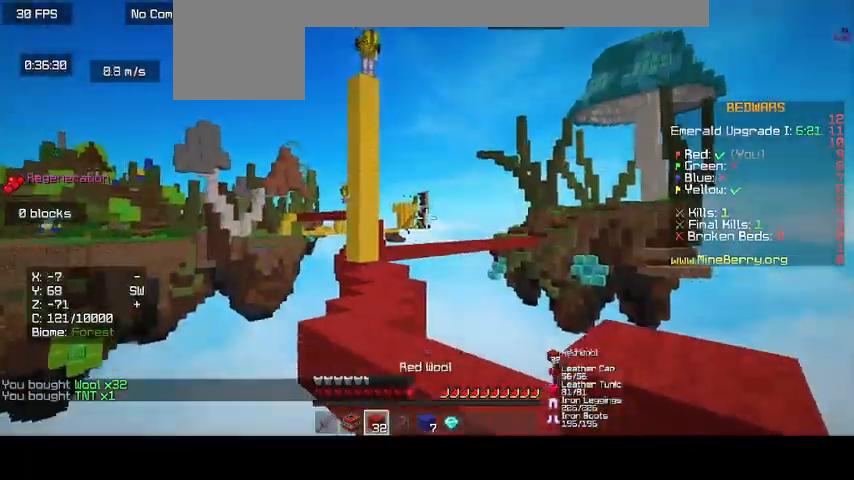
{"keys": [], "mouse": [], "events": [[200, "up", "down"], [400, "up", "up"]]}
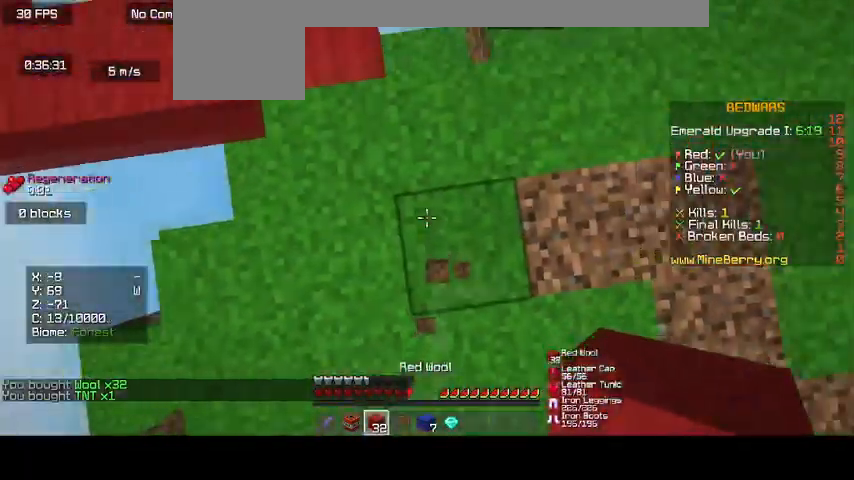
{"keys": [], "mouse": ["right"], "events": [[67, "mouse_right", "down"]]}
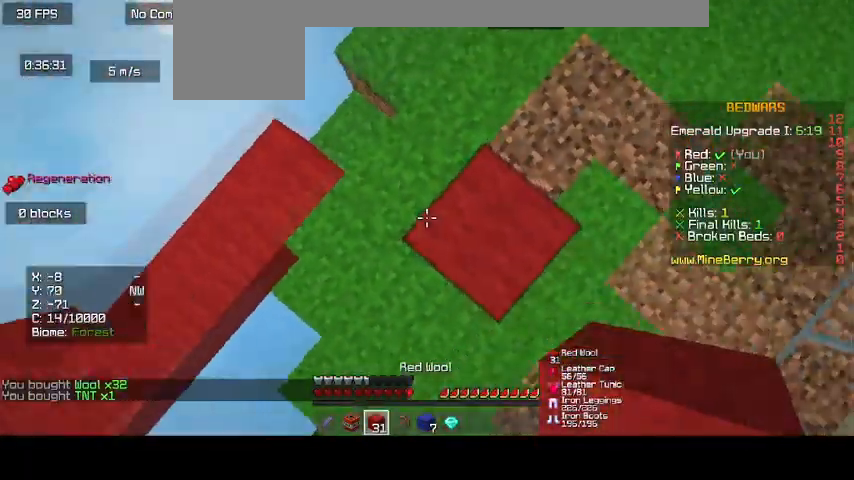
{"keys": [], "mouse": ["right"], "events": []}
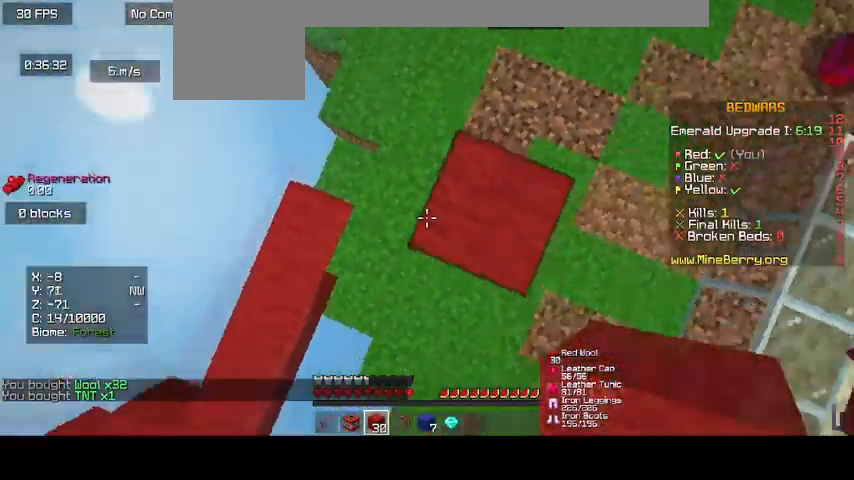
{"keys": [], "mouse": ["right"], "events": []}
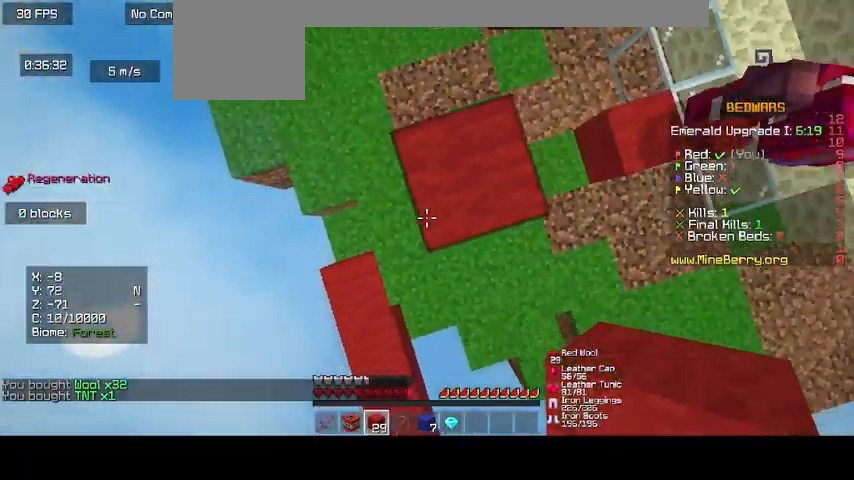
{"keys": [], "mouse": ["right"], "events": []}
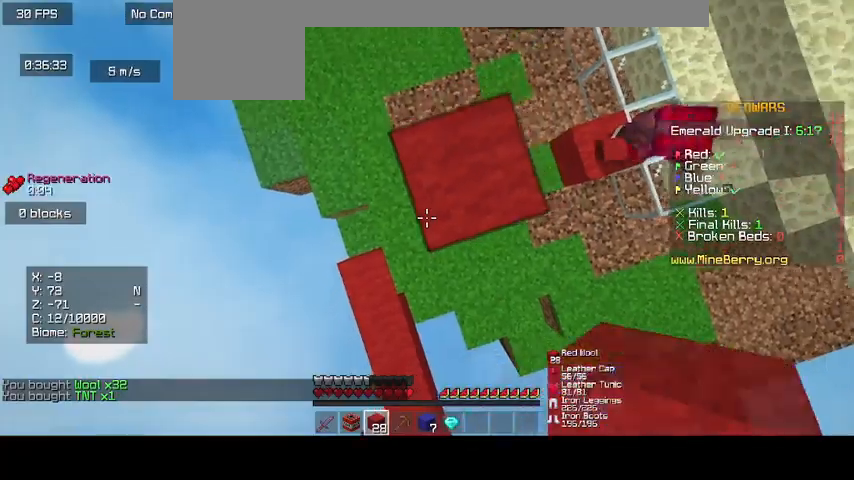
{"keys": [], "mouse": ["right"], "events": []}
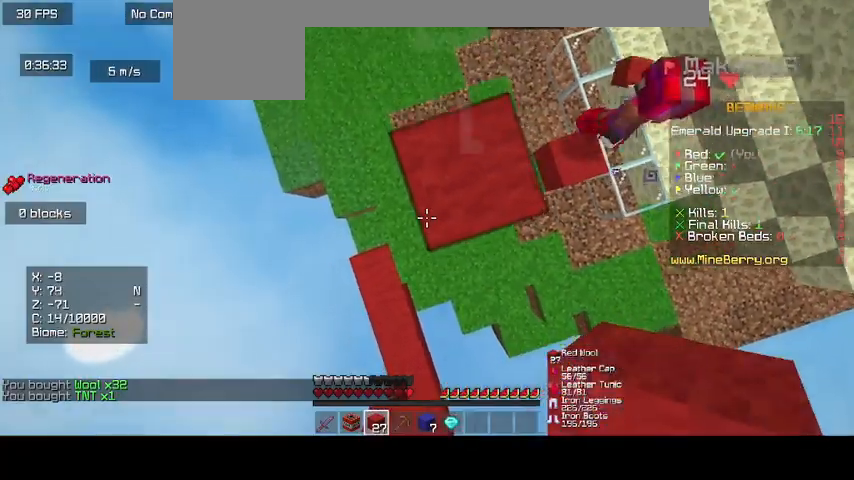
{"keys": [], "mouse": ["right"], "events": []}
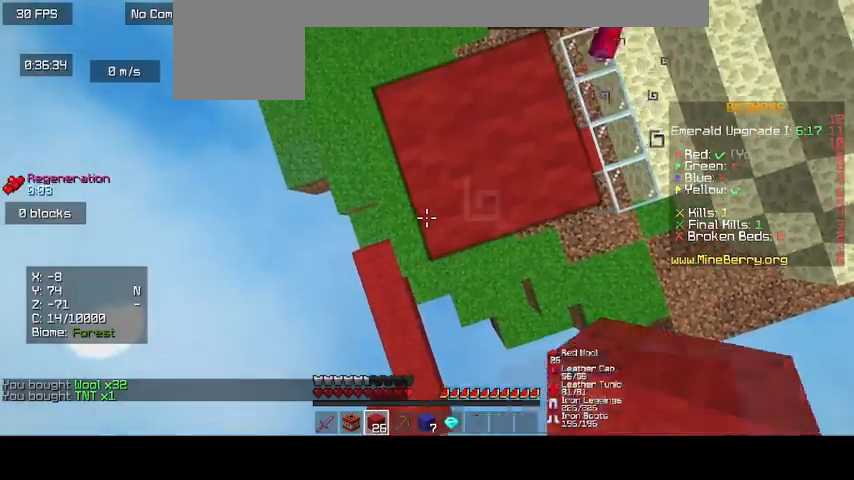
{"keys": [], "mouse": ["right"], "events": []}
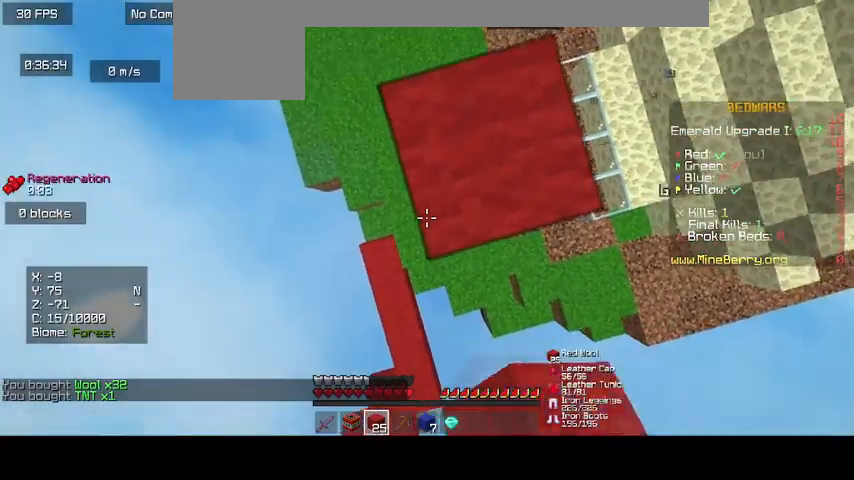
{"keys": [], "mouse": [], "events": [[200, "mouse_right", "up"], [367, "mouse_right", "down"], [500, "mouse_right", "up"]]}
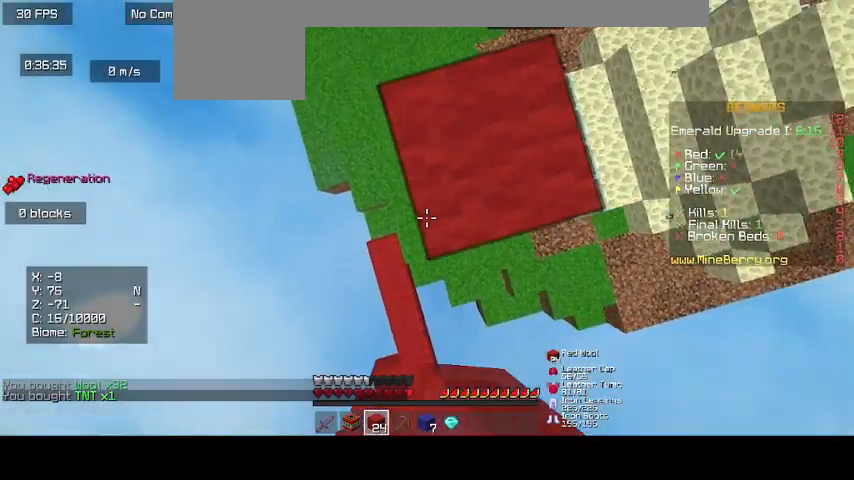
{"keys": [], "mouse": [], "events": [[333, "mouse_right", "down"], [467, "mouse_right", "up"]]}
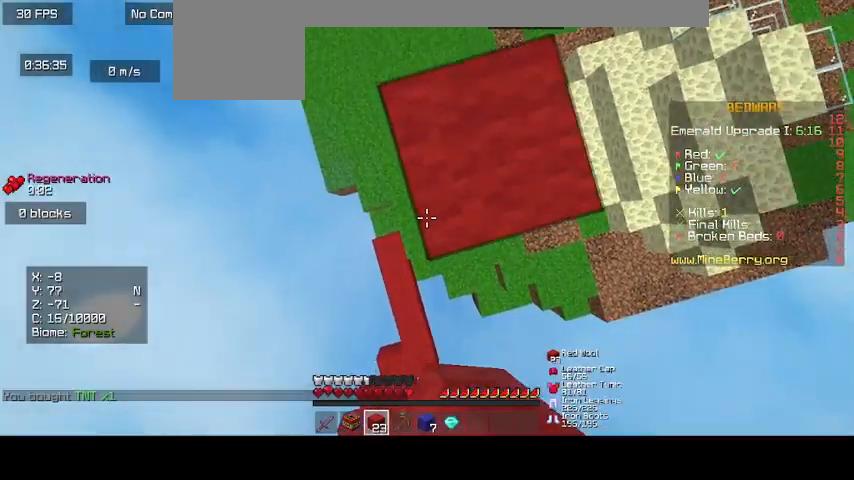
{"keys": [], "mouse": [], "events": [[300, "mouse_right", "down"], [400, "mouse_right", "up"]]}
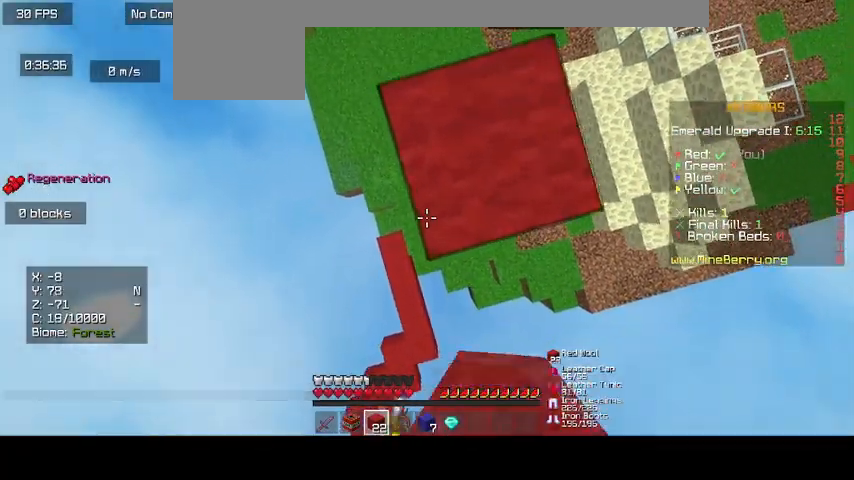
{"keys": [], "mouse": [], "events": [[233, "mouse_right", "down"], [333, "mouse_right", "up"]]}
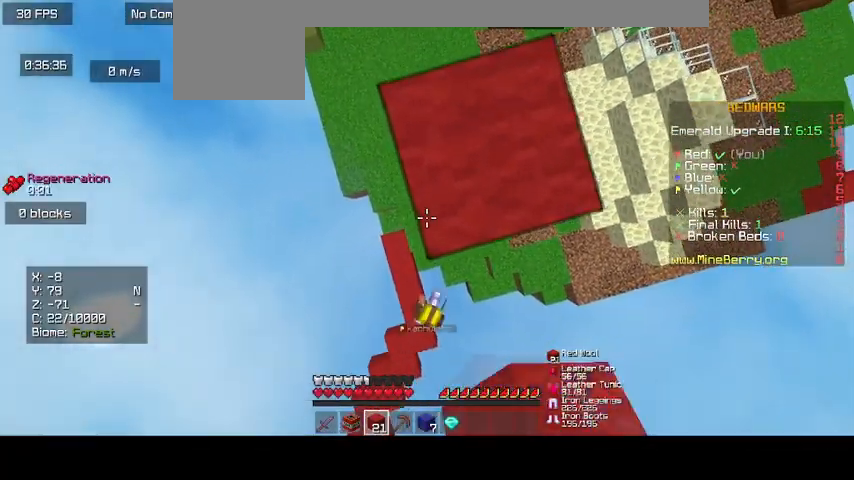
{"keys": [], "mouse": [], "events": [[267, "mouse_right", "down"], [467, "mouse_right", "up"]]}
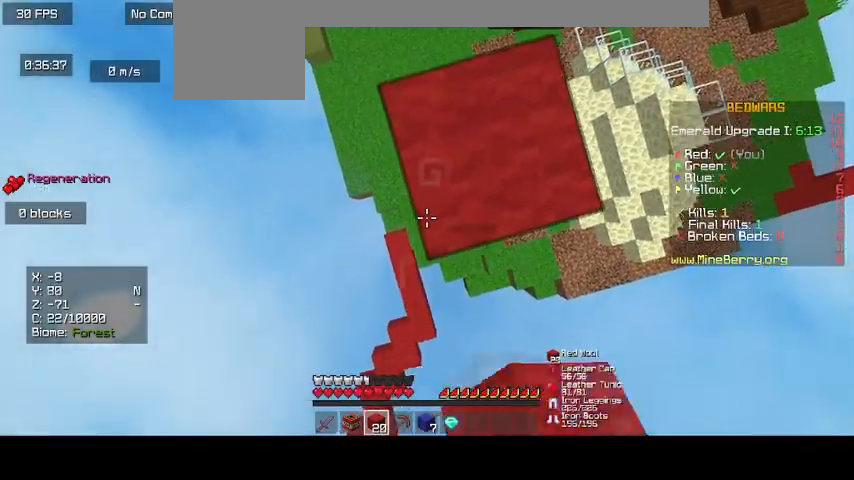
{"keys": ["up"], "mouse": [], "events": [[133, "up", "down"]]}
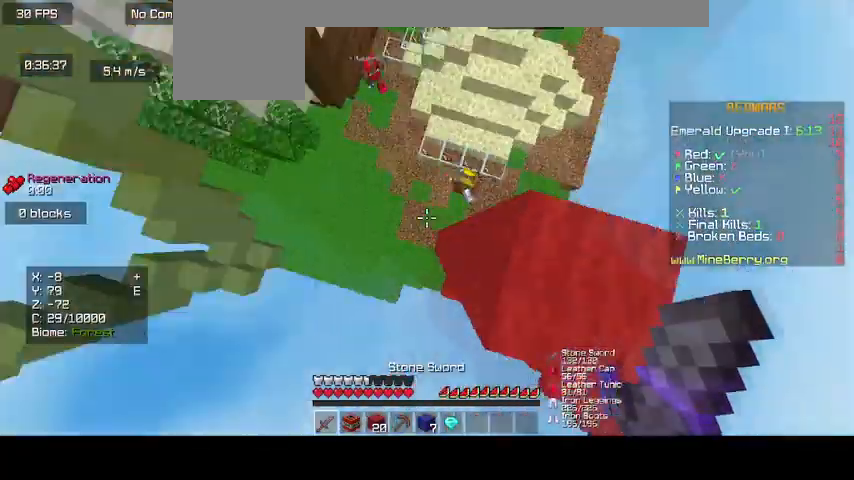
{"keys": [], "mouse": [], "events": [[433, "up", "up"]]}
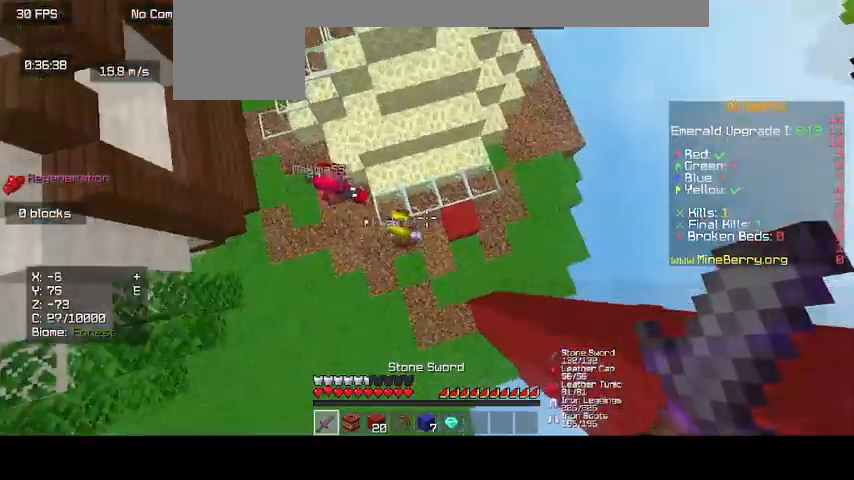
{"keys": [], "mouse": ["left"]}
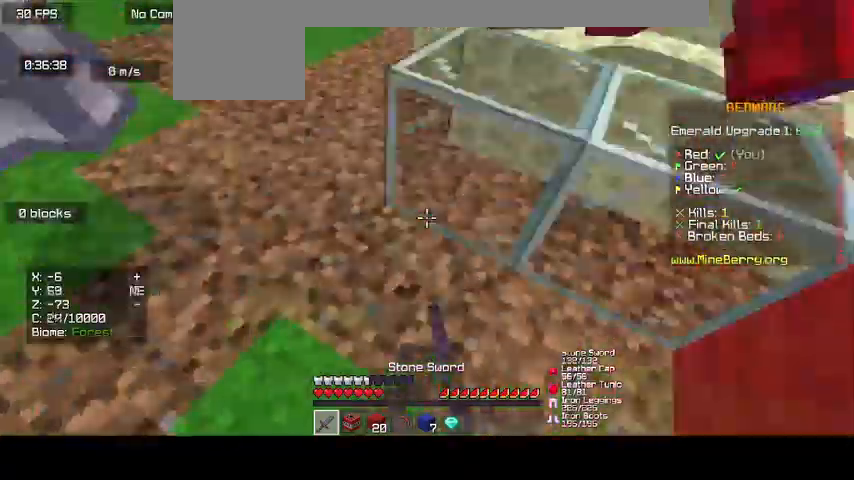
{"keys": ["up"], "mouse": ["left"], "events": [[33, "up", "down"], [67, "mouse_left", "up"], [133, "mouse_left", "down"], [200, "up", "up"], [267, "mouse_left", "up"], [333, "mouse_left", "down"], [400, "up", "down"]]}
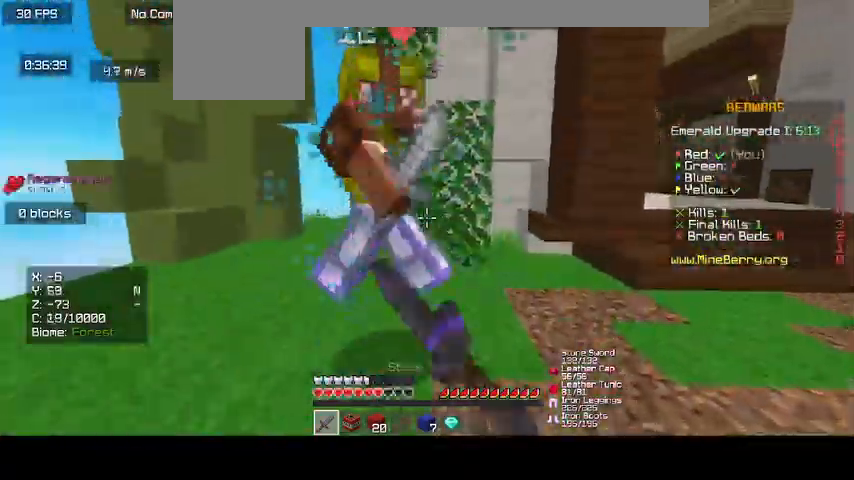
{"keys": [], "mouse": ["left"]}
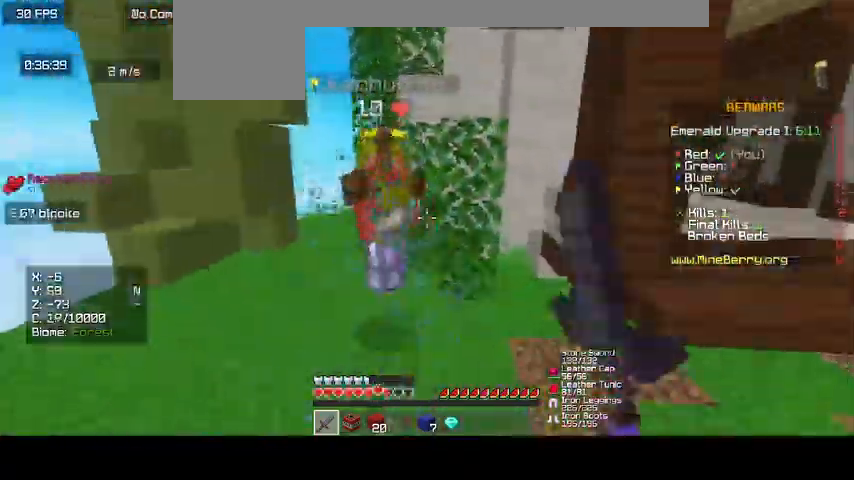
{"keys": ["up"], "mouse": ["left"], "events": [[100, "up", "down"], [200, "mouse_left", "up"], [267, "mouse_left", "down"], [400, "mouse_left", "up"], [467, "mouse_left", "down"]]}
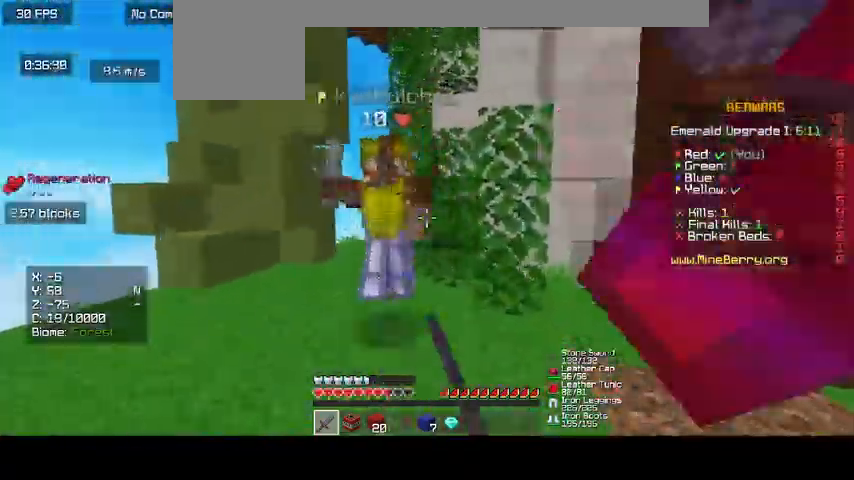
{"keys": [], "mouse": ["left"], "events": [[333, "up", "up"]]}
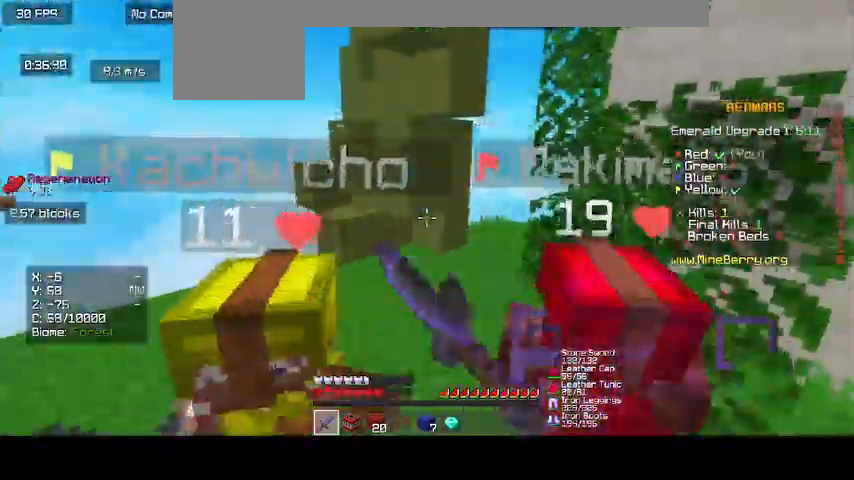
{"keys": ["d", "up"], "mouse": ["left"], "events": [[100, "up", "down"], [333, "up", "up"], [400, "mouse_left", "up"], [467, "mouse_left", "down"], [500, "d", "down"], [500, "up", "down"]]}
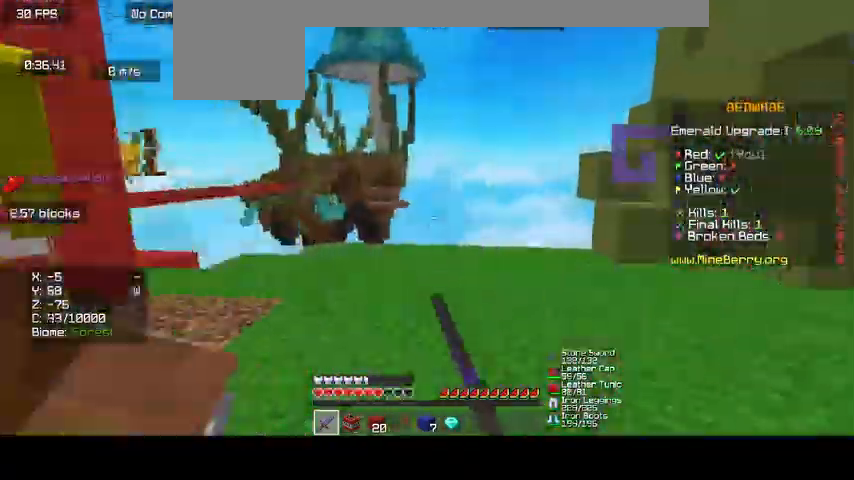
{"keys": ["d"], "mouse": ["left"], "events": [[67, "up", "up"], [100, "mouse_left", "up"], [167, "mouse_left", "down"], [300, "mouse_left", "up"], [367, "mouse_left", "down"]]}
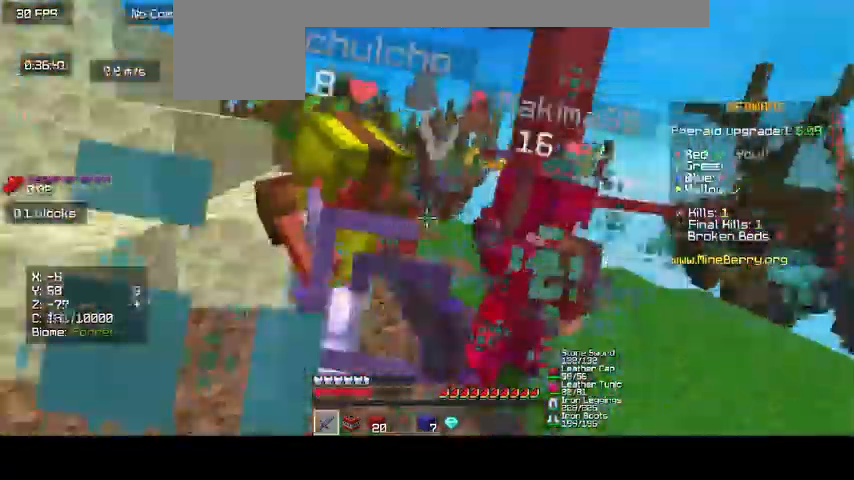
{"keys": ["up"], "mouse": ["left"], "events": [[67, "d", "up"], [133, "up", "down"]]}